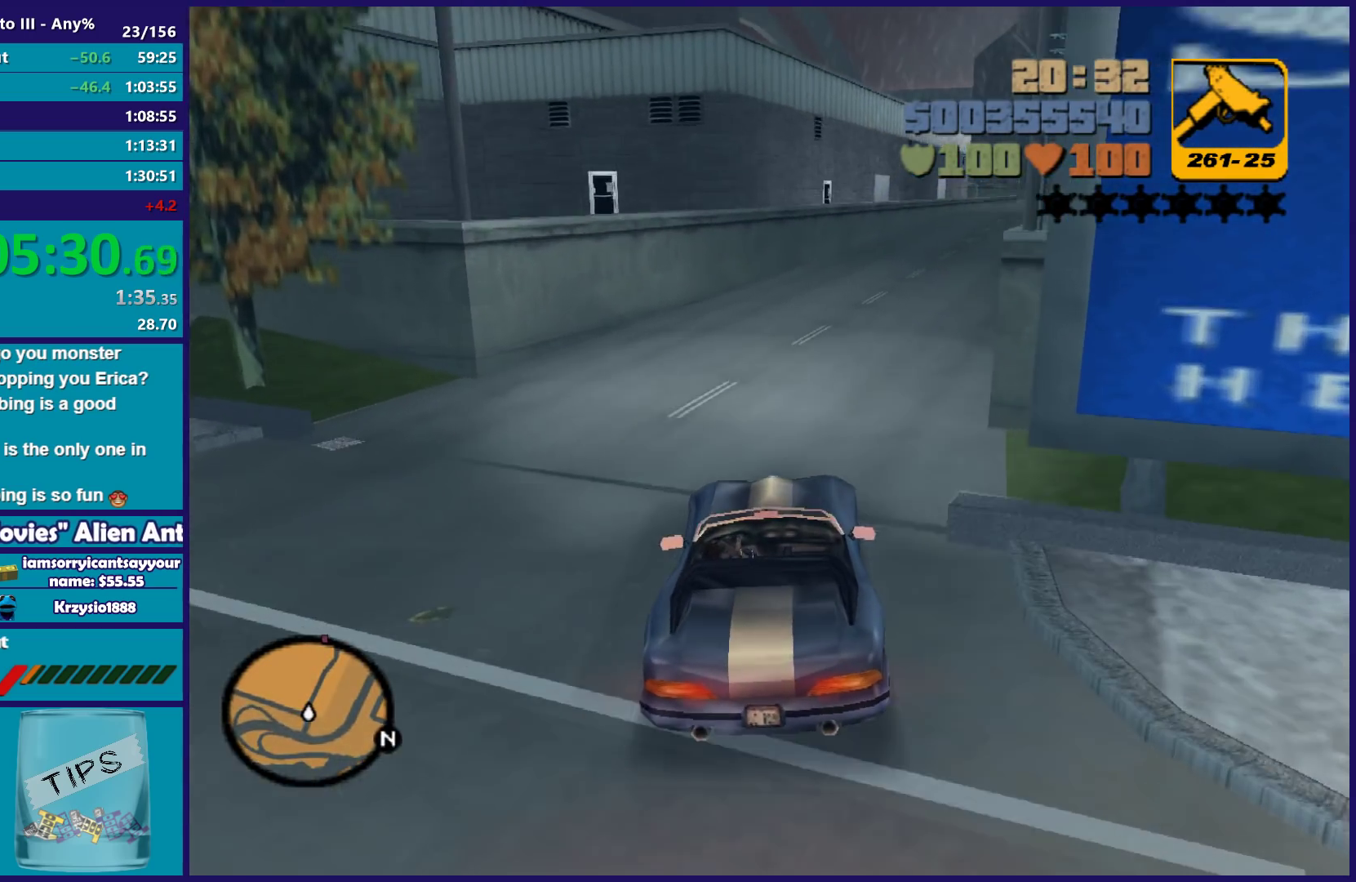
Gameplay with a controller (Xbox layout); each line is a JSON object with the inputs held at the frame after it. "button_events" lists button changes between this image and that frame as [ms after this image, input, new state], when the widget could be followed in between (sticks are given only as held states). Not read: START.
{"buttons": ["R2"], "left_stick": "down-left", "right_stick": "center", "button_events": [[83, "R2", "down"]]}
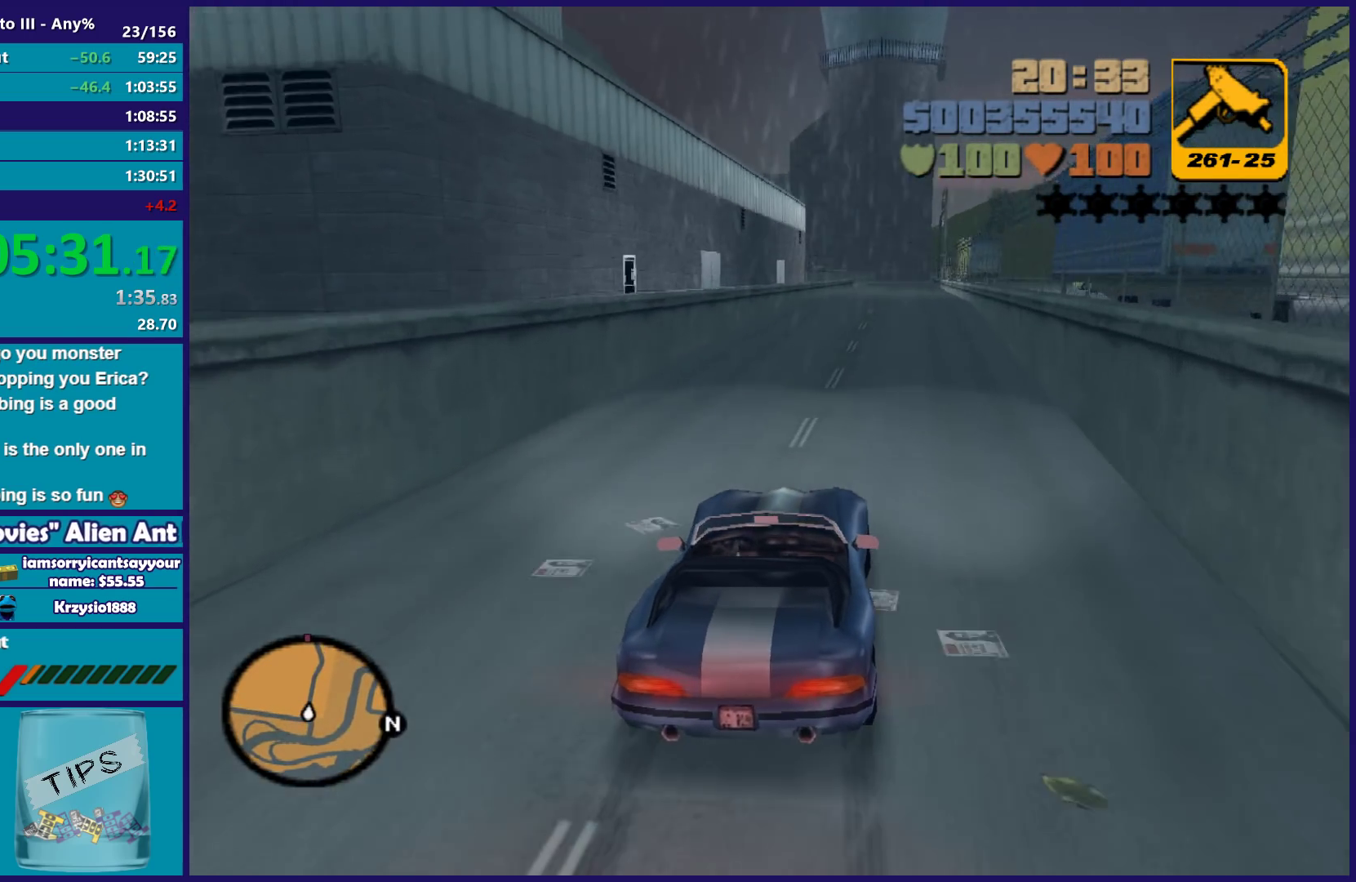
{"buttons": ["R2"], "left_stick": "center", "right_stick": "center", "button_events": []}
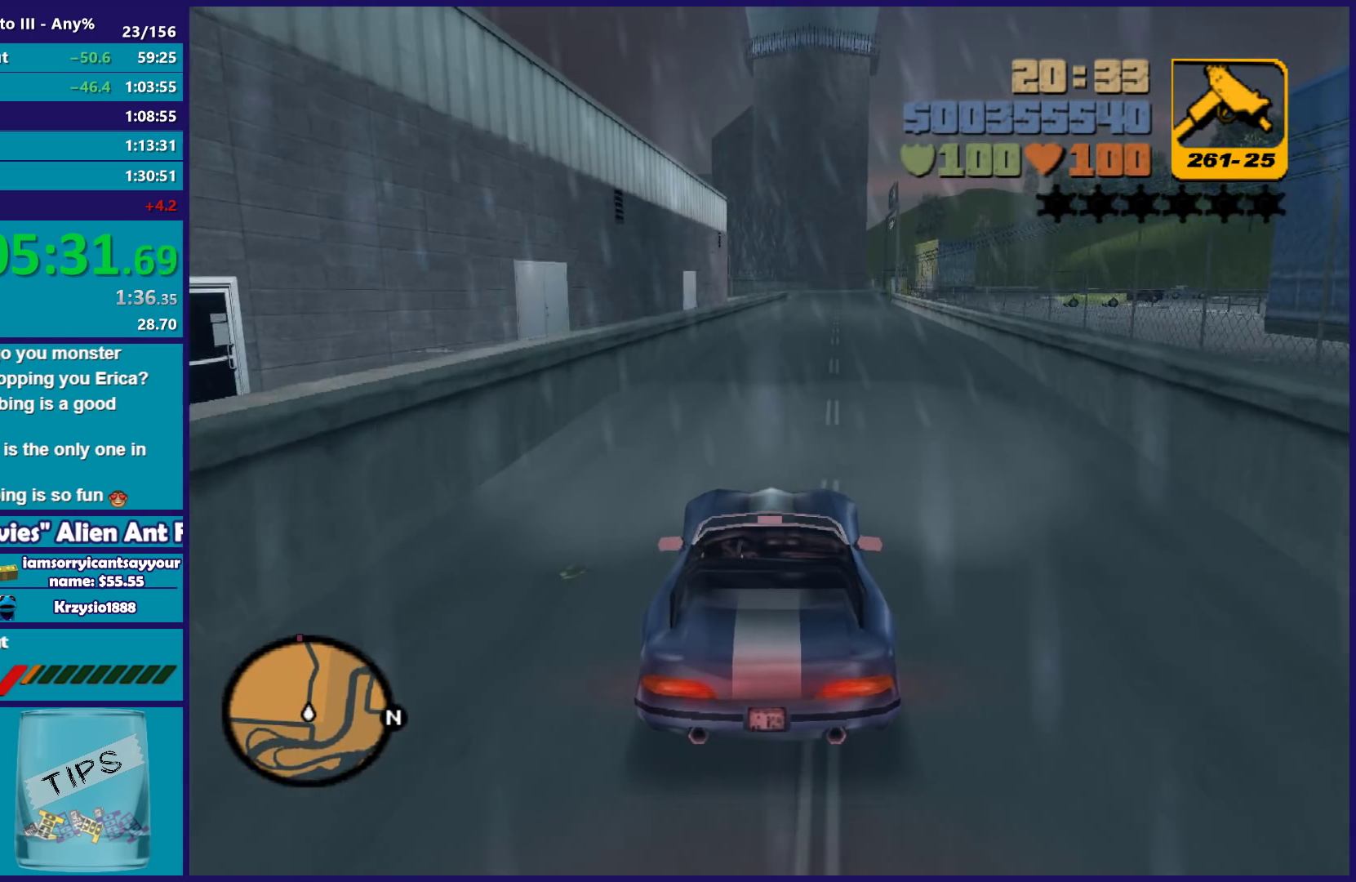
{"buttons": ["R2"], "left_stick": "center", "right_stick": "center", "button_events": []}
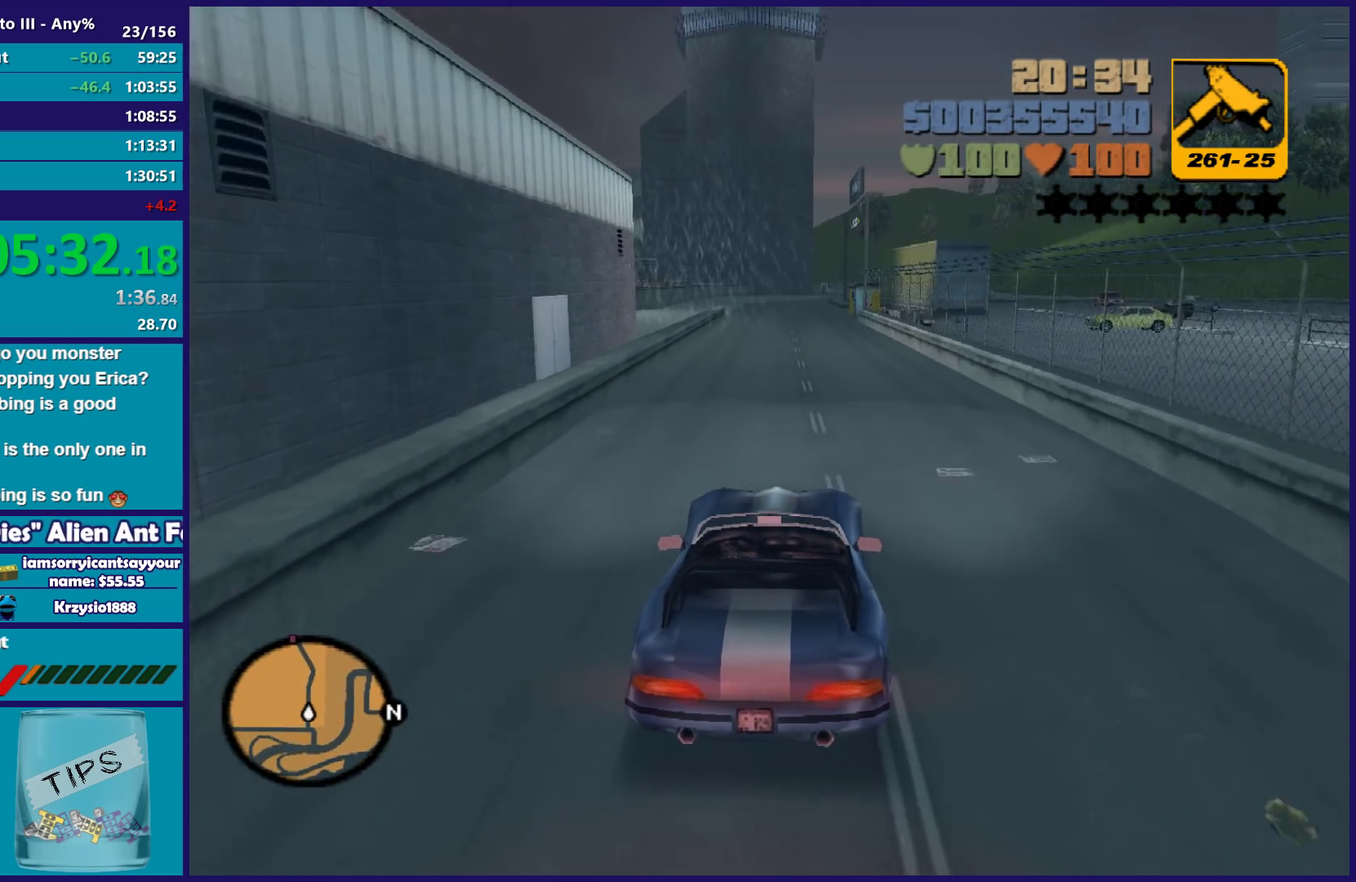
{"buttons": ["R2"], "left_stick": "center", "right_stick": "center", "button_events": []}
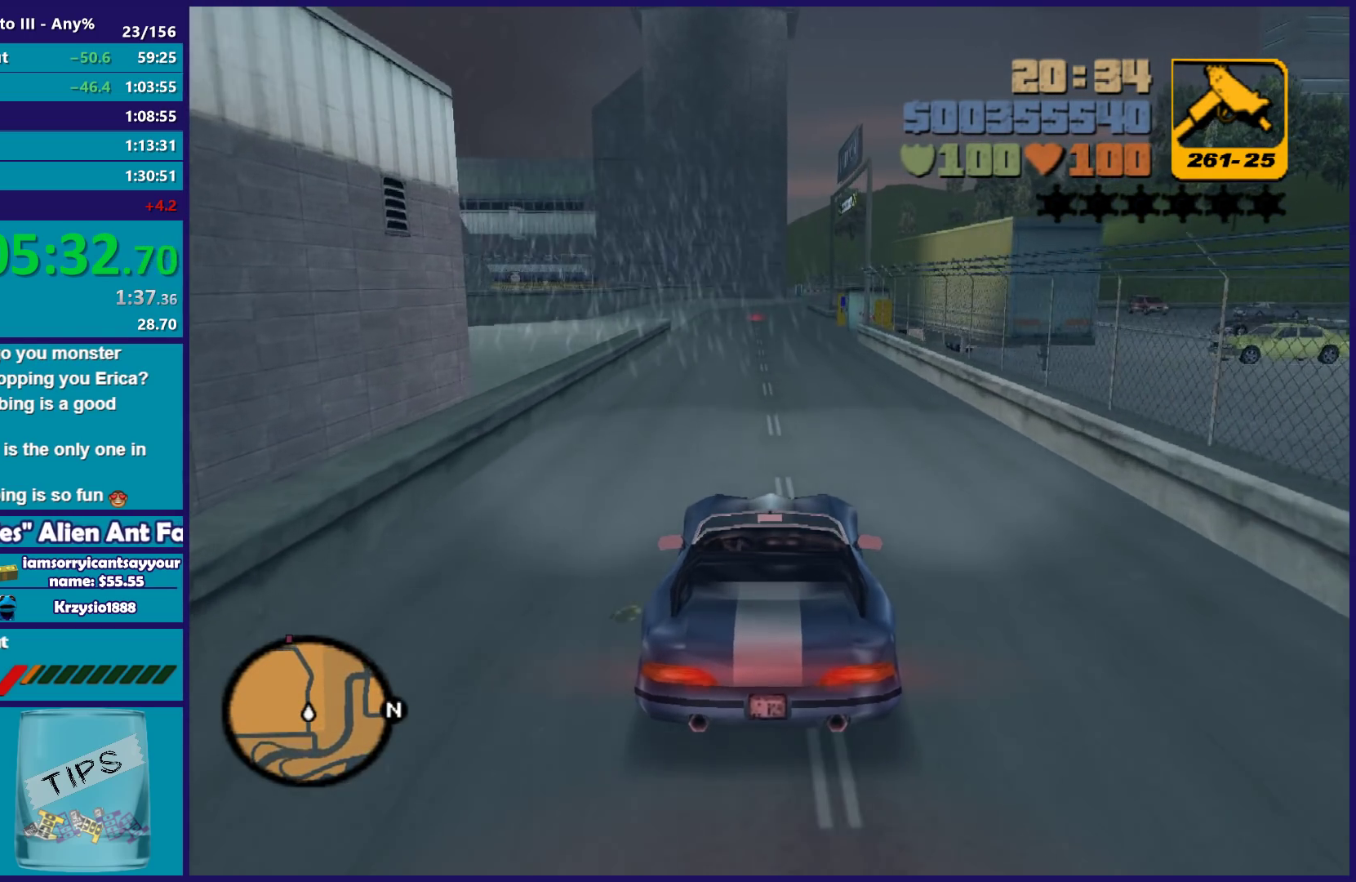
{"buttons": ["R2"], "left_stick": "center", "right_stick": "center", "button_events": []}
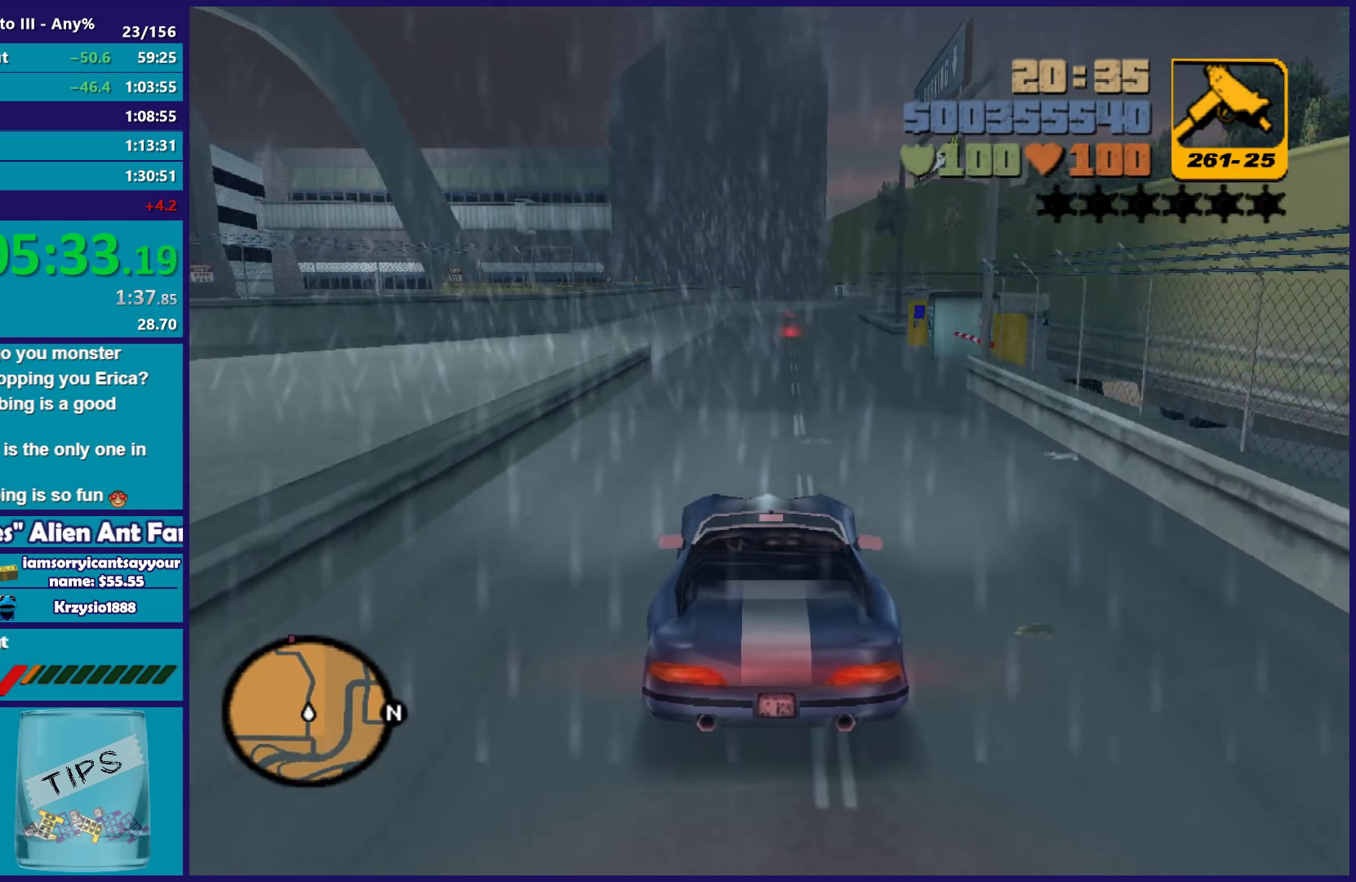
{"buttons": ["R2"], "left_stick": "center", "right_stick": "center", "button_events": []}
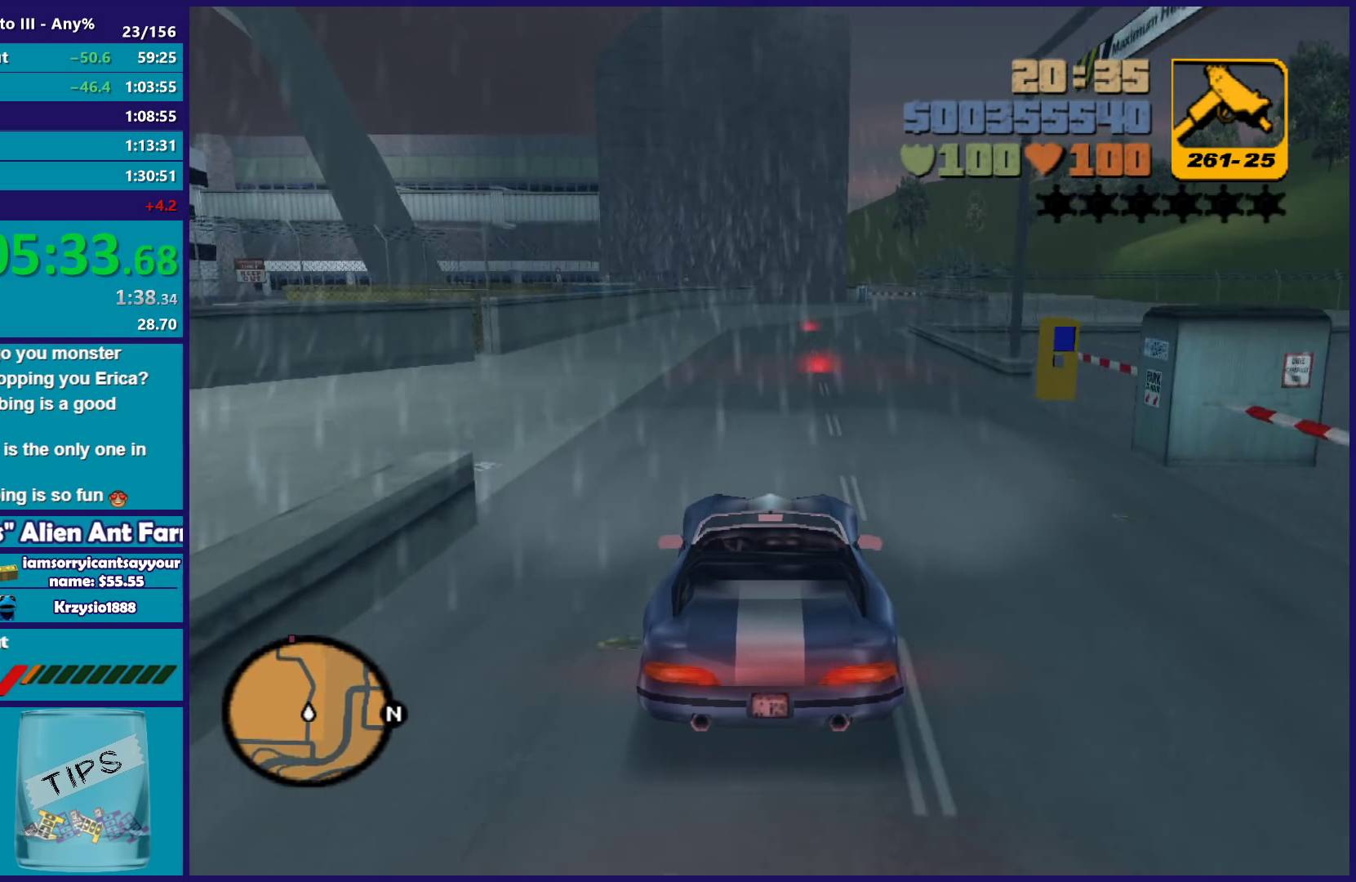
{"buttons": ["R2"], "left_stick": "center", "right_stick": "center", "button_events": []}
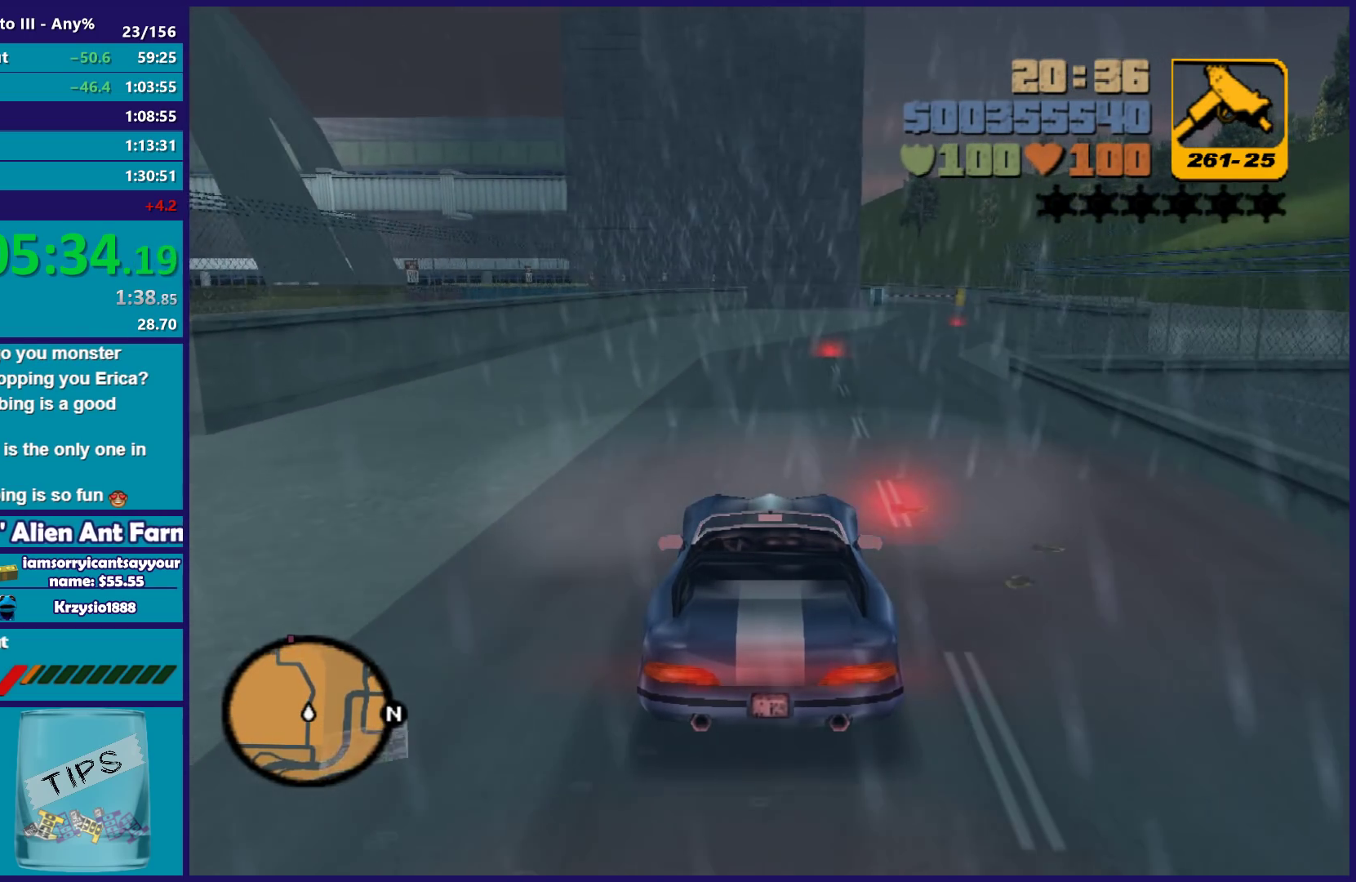
{"buttons": ["R2"], "left_stick": "right", "right_stick": "center", "button_events": []}
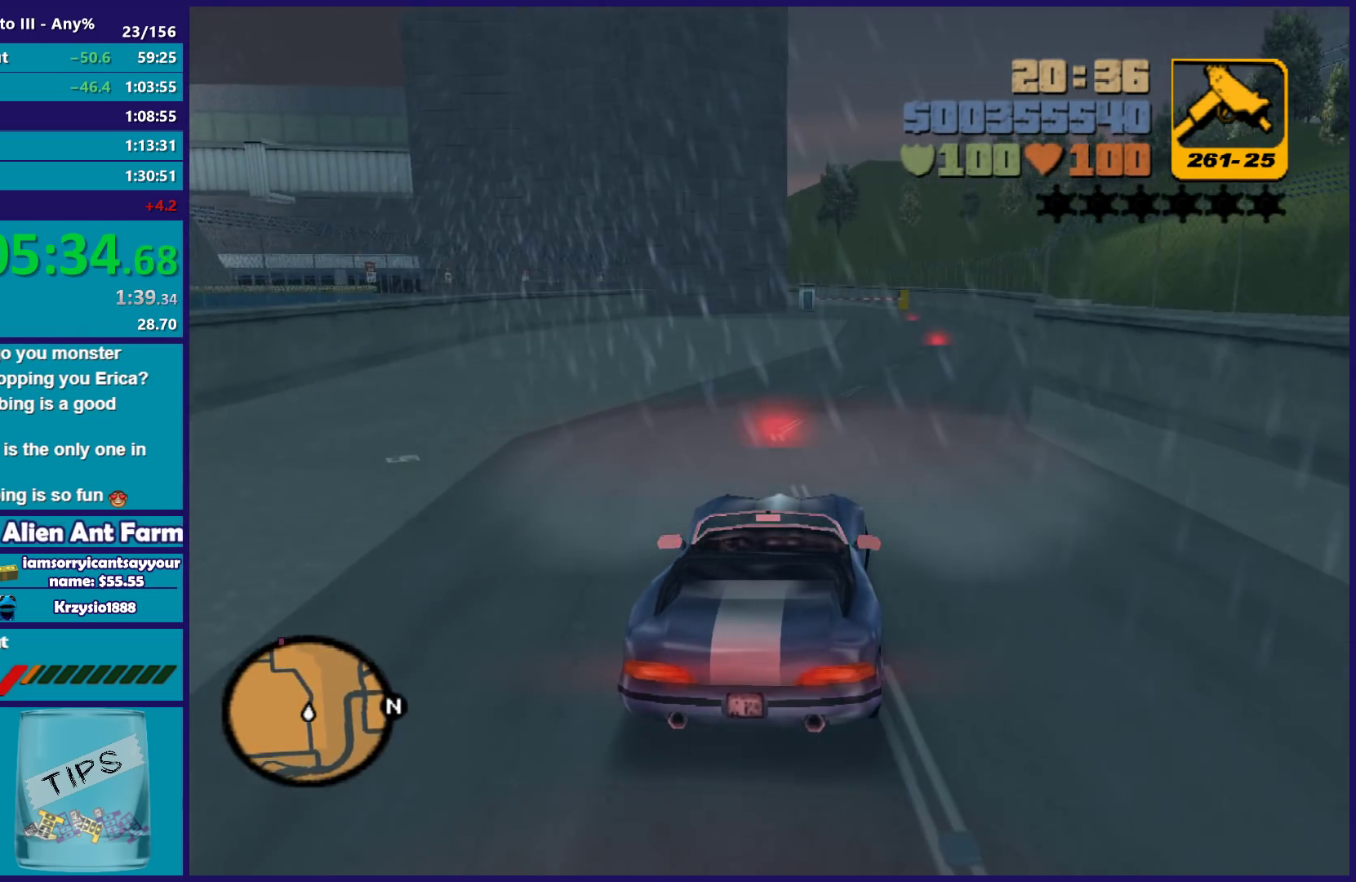
{"buttons": ["R2"], "left_stick": "center", "right_stick": "center", "button_events": []}
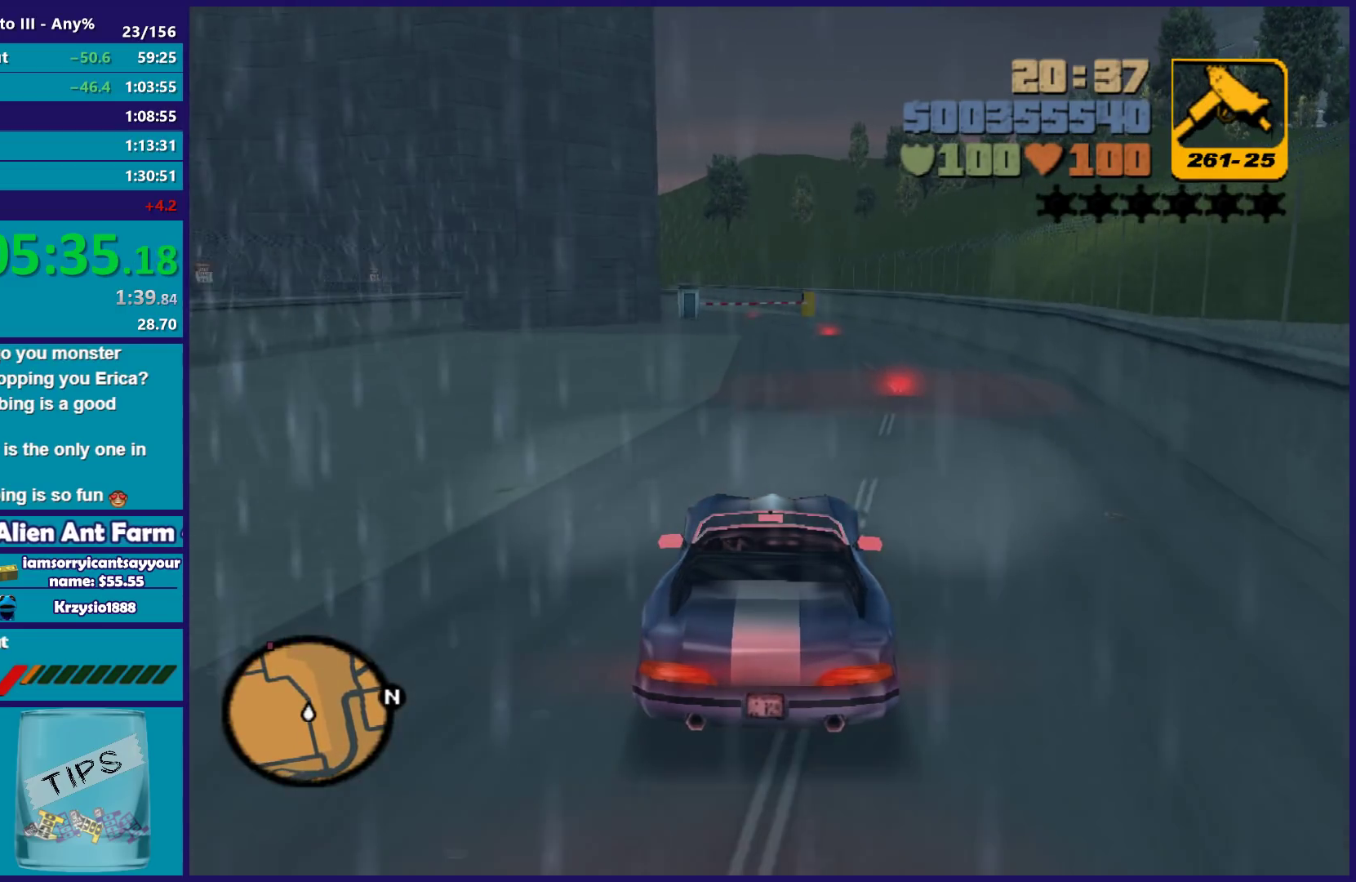
{"buttons": ["R2"], "left_stick": "center", "right_stick": "center", "button_events": []}
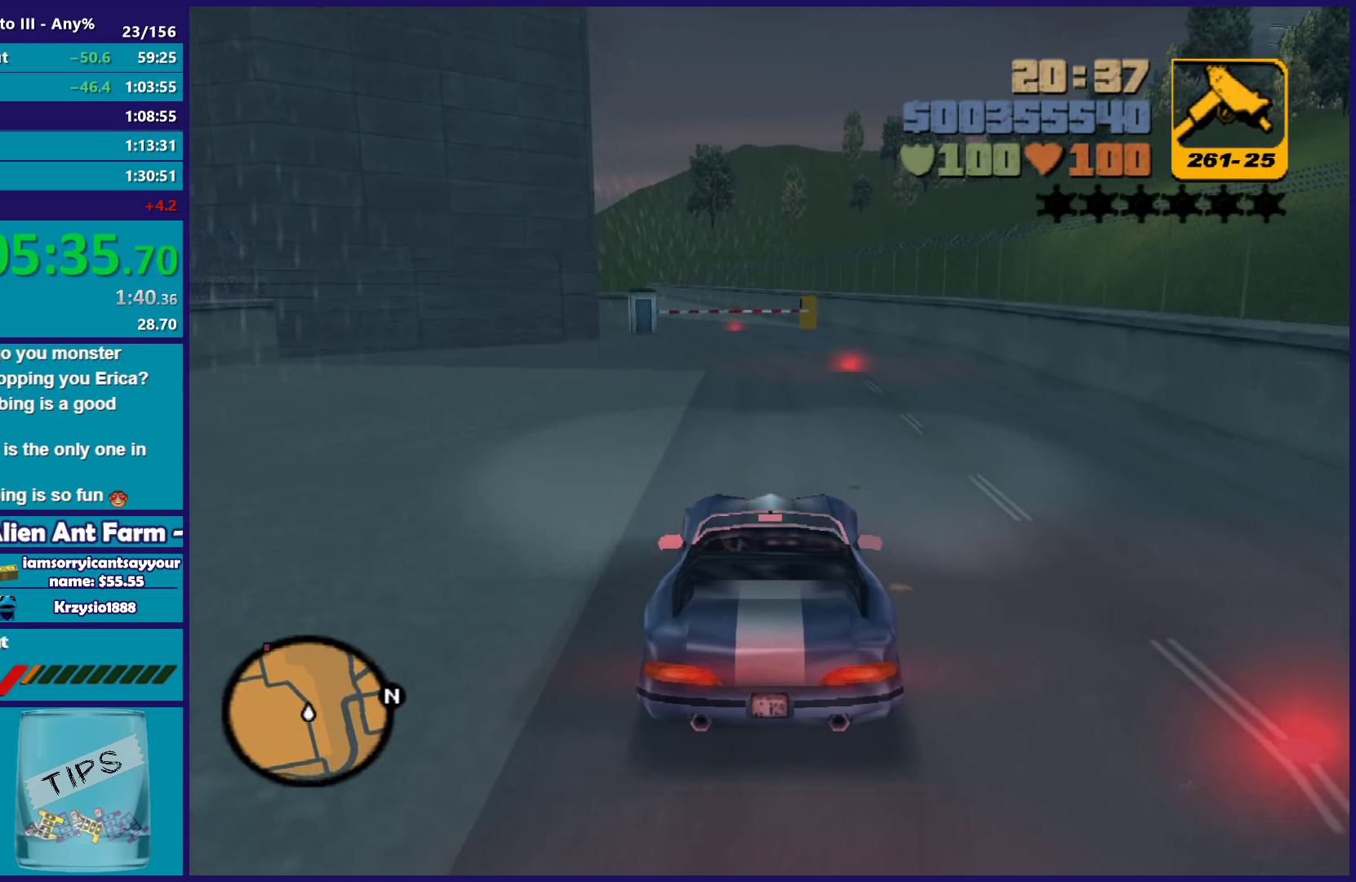
{"buttons": ["R2"], "left_stick": "center", "right_stick": "center", "button_events": []}
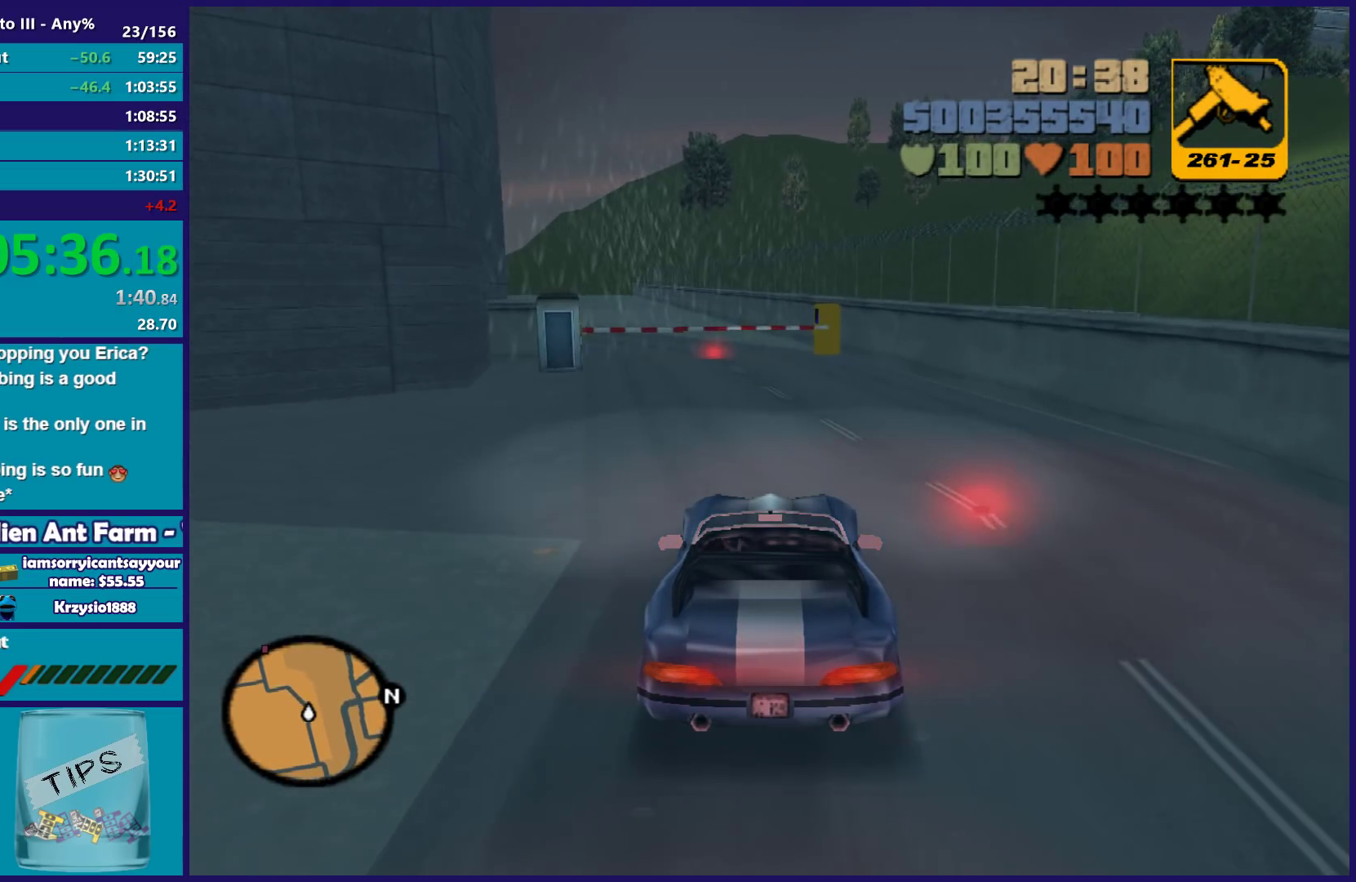
{"buttons": [], "left_stick": "left", "right_stick": "center", "button_events": [[267, "R2", "up"]]}
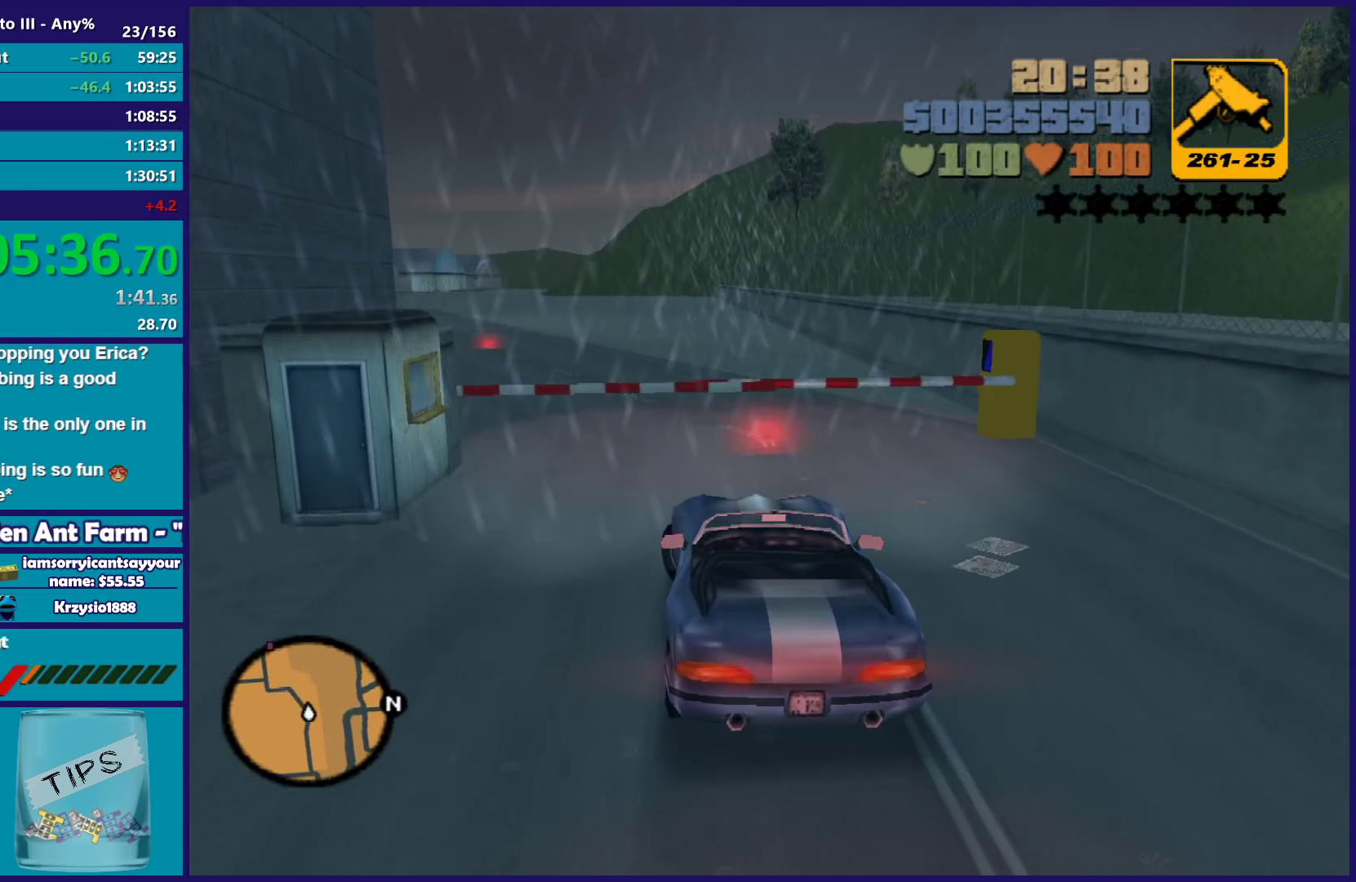
{"buttons": ["R2"], "left_stick": "left", "right_stick": "center", "button_events": [[217, "R2", "down"]]}